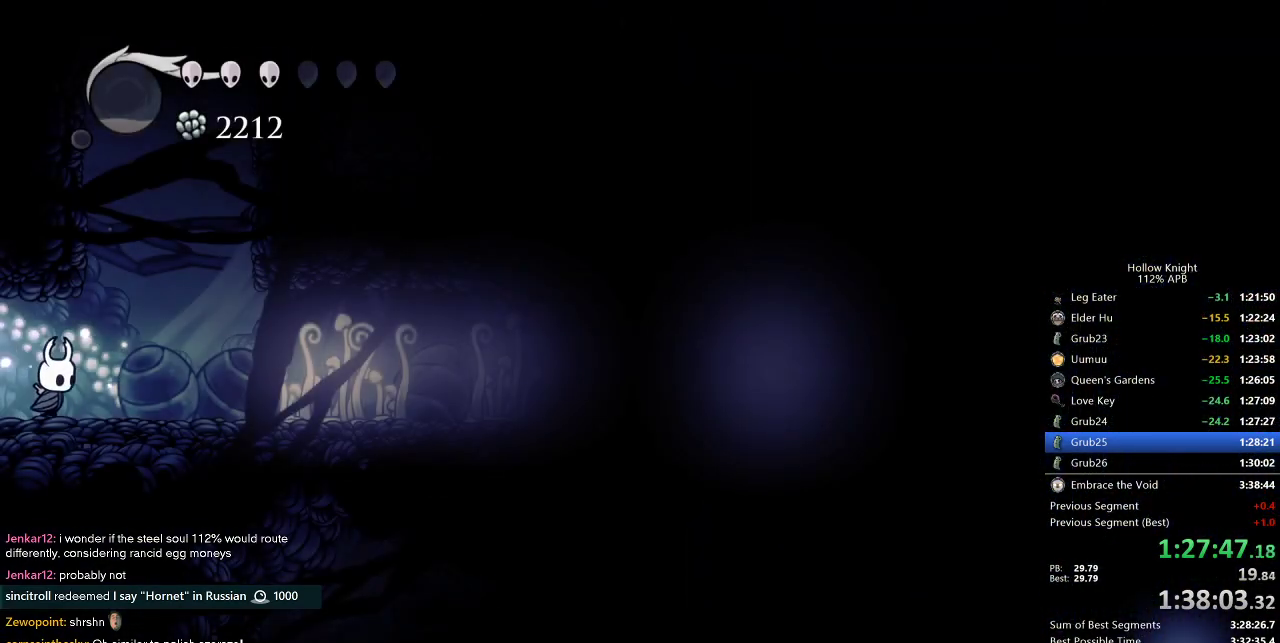
Gameplay with keyboard; each line is a JSON object with the keys held at the frame after it. "events" lists presses ("down") and releases ("up") of "cdash", "dash", "dnail", "down", "heal", "inv", "jump", "left", "nail", "right", "spell" and "up" between this image and that frame as [ms after this image, input, new state], when the widget could be followed in between. No other keys are recorded. Mouse input is not recorded. Key names are as the overlay labels them; some are game actions (e.g. jump) rather than physical keys.
{"keys": ["nail", "right"], "events": [[284, "dash", "down"], [434, "dash", "up"]]}
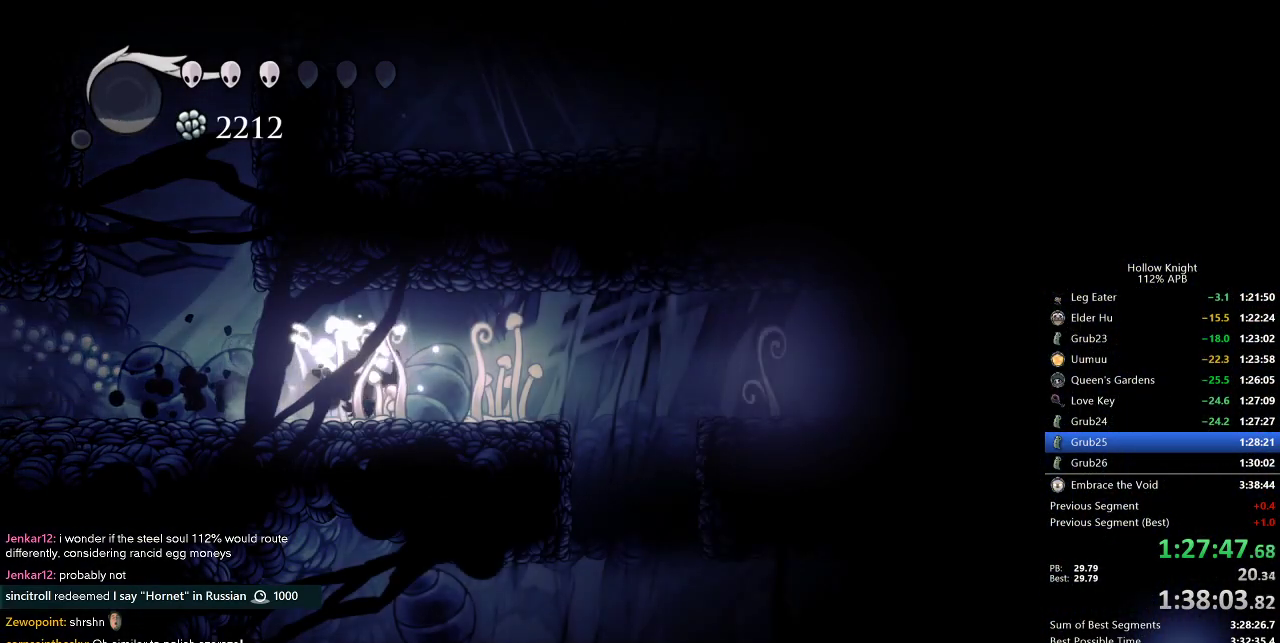
{"keys": ["nail", "right"], "events": [[200, "jump", "down"], [300, "dash", "down"], [417, "jump", "up"], [450, "dash", "up"]]}
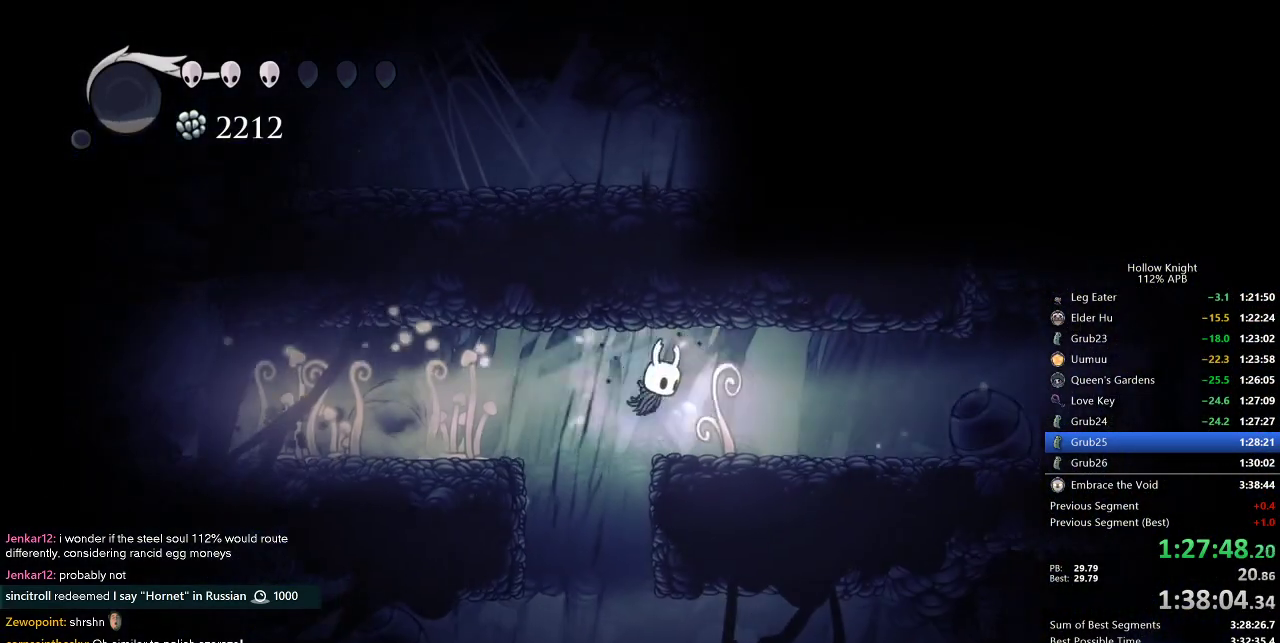
{"keys": ["nail", "right"], "events": [[267, "dash", "down"], [434, "dash", "up"]]}
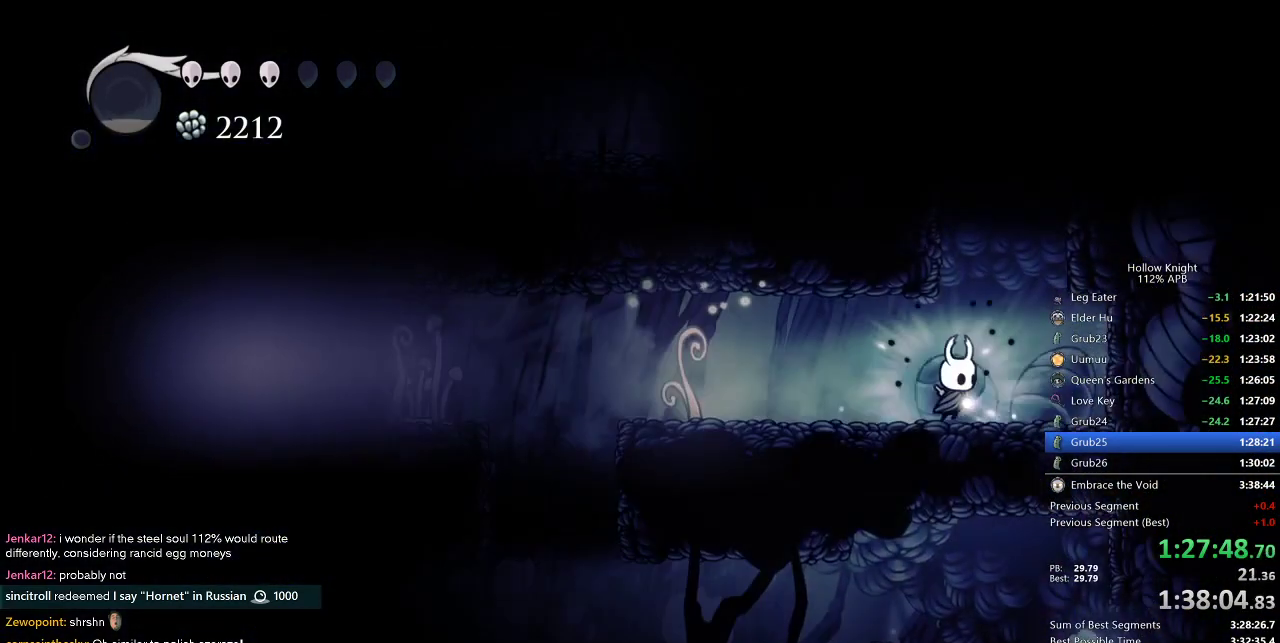
{"keys": ["jump", "nail"], "events": [[117, "jump", "down"], [200, "right", "up"], [434, "jump", "up"], [484, "jump", "down"]]}
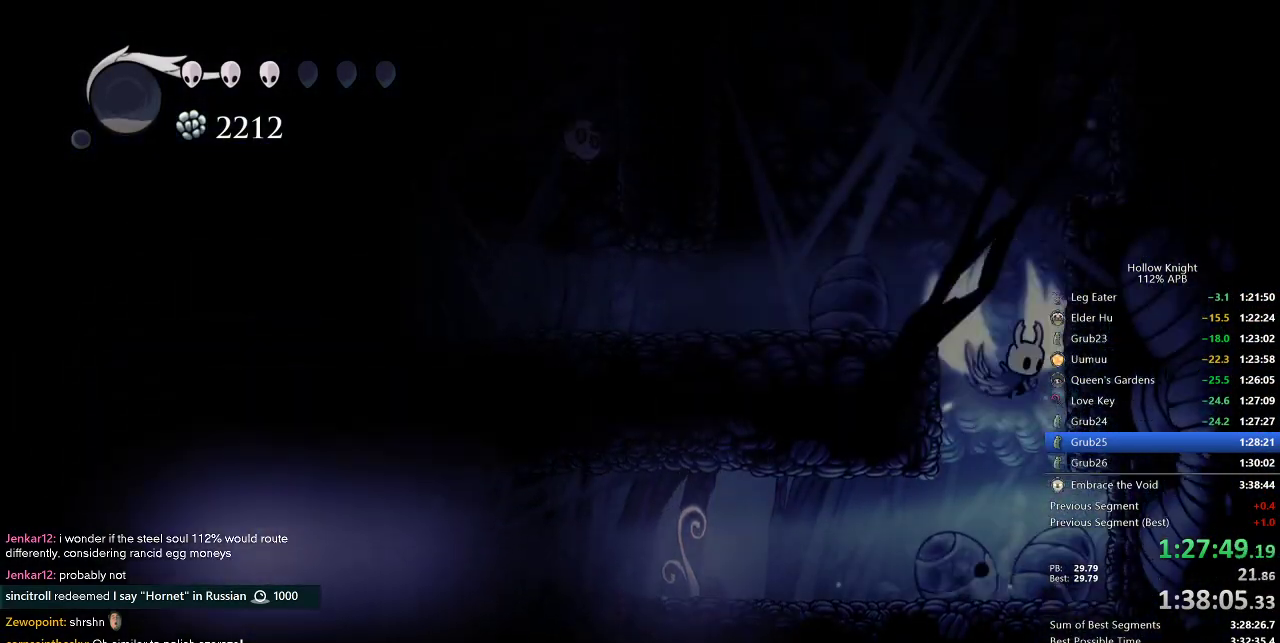
{"keys": ["right", "up"], "events": [[300, "right", "down"], [350, "up", "down"], [500, "jump", "up"], [500, "nail", "up"]]}
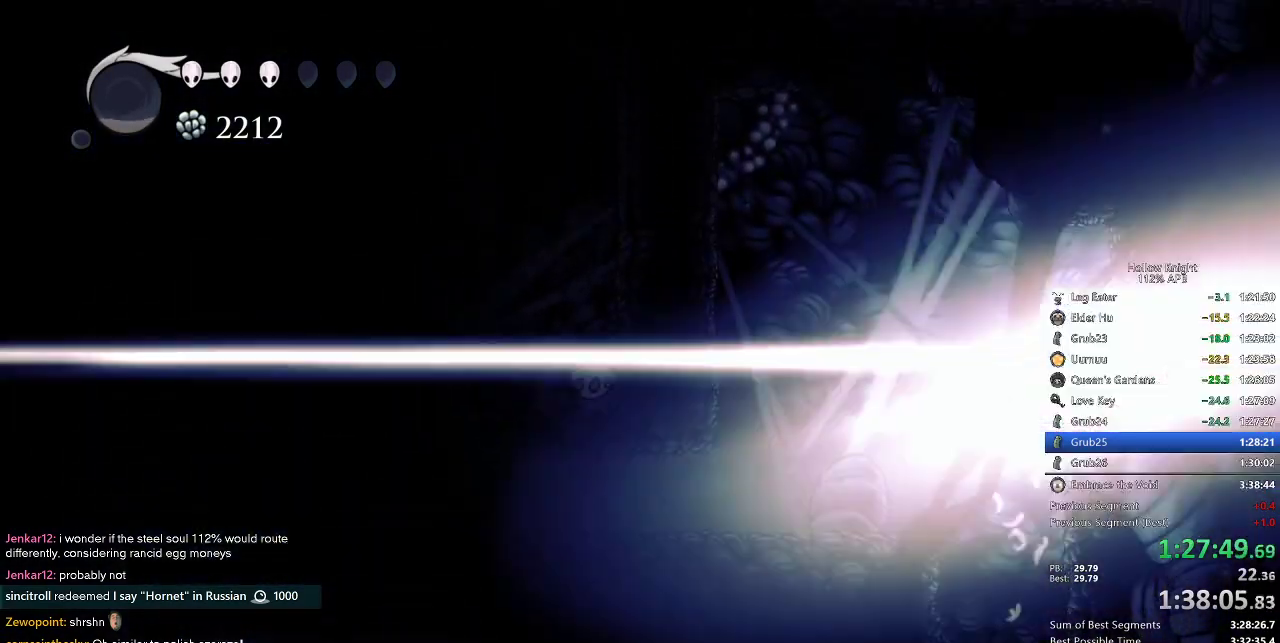
{"keys": ["nail", "right", "up"], "events": [[34, "nail", "down"], [134, "nail", "up"], [184, "nail", "down"], [234, "nail", "up"], [317, "nail", "down"], [367, "nail", "up"], [417, "nail", "down"]]}
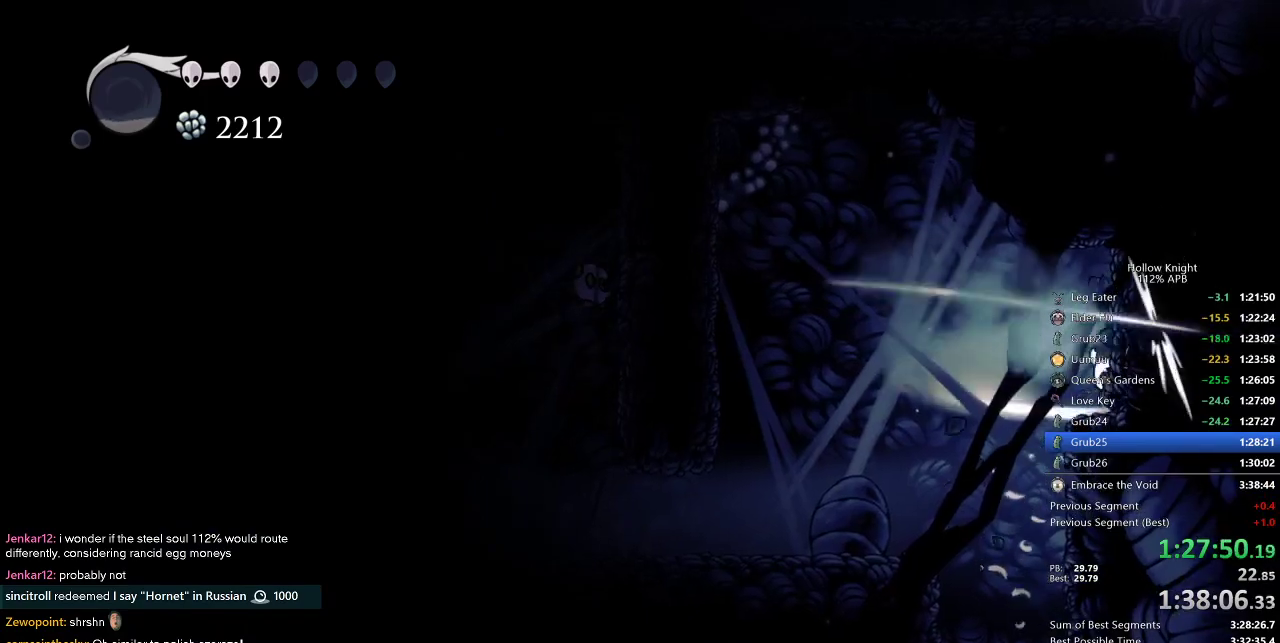
{"keys": ["right"], "events": [[17, "nail", "up"], [50, "nail", "down"], [100, "nail", "up"], [200, "up", "up"], [434, "dash", "down"], [484, "dash", "up"]]}
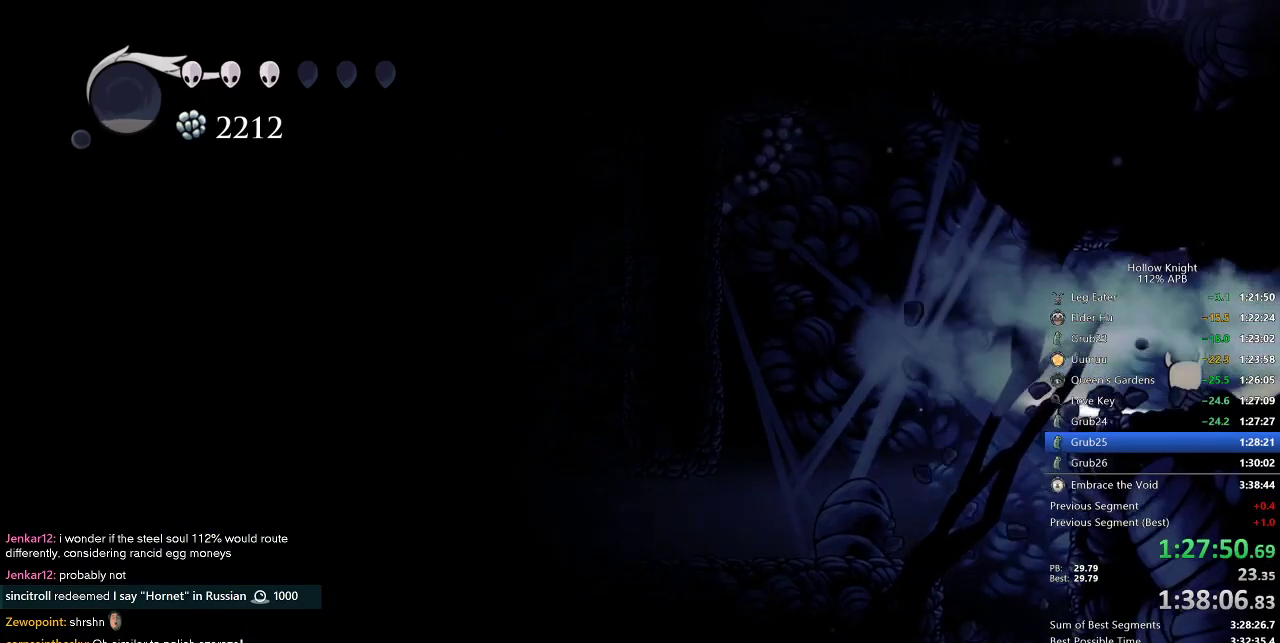
{"keys": ["right"], "events": [[67, "dash", "down"], [117, "dash", "up"], [167, "dash", "down"], [250, "dash", "up"], [300, "dash", "down"], [350, "dash", "up"], [400, "dash", "down"], [450, "dash", "up"]]}
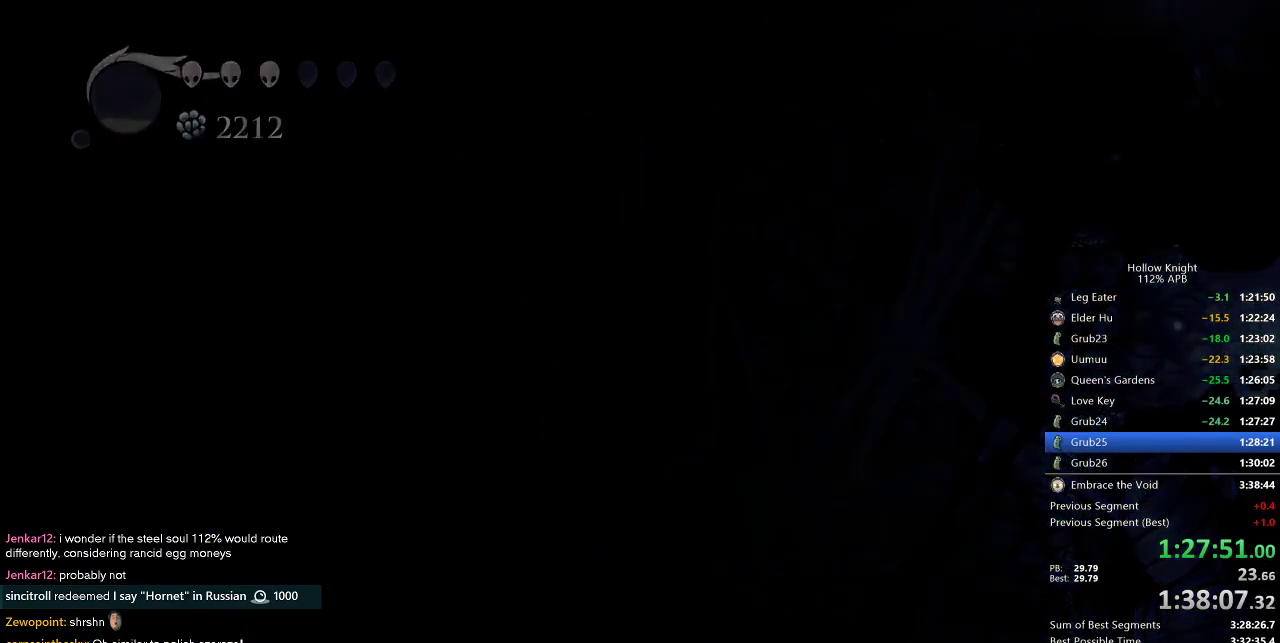
{"keys": ["right"], "events": []}
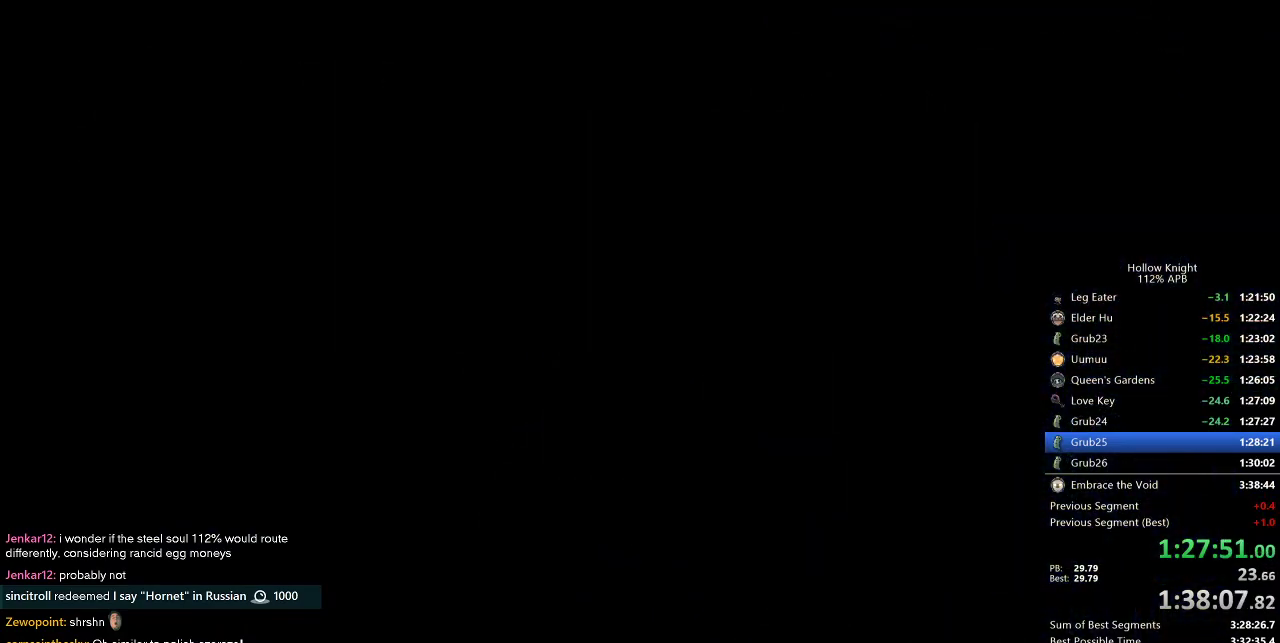
{"keys": ["right"], "events": []}
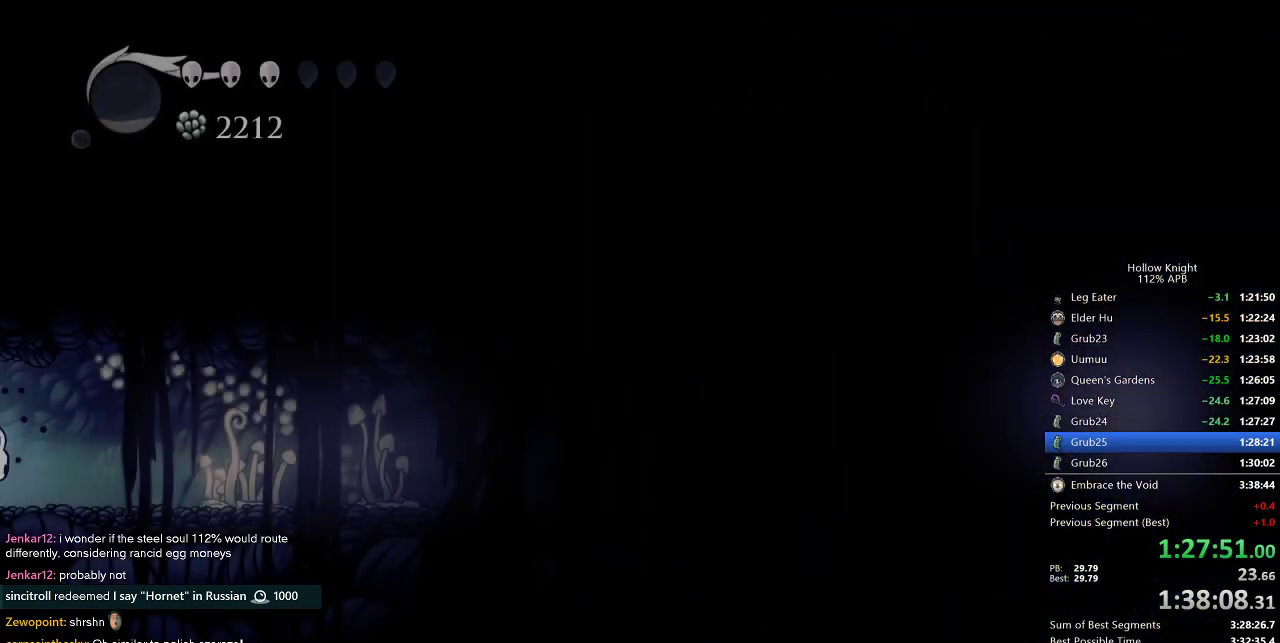
{"keys": ["right"], "events": [[300, "dash", "down"], [400, "dash", "up"]]}
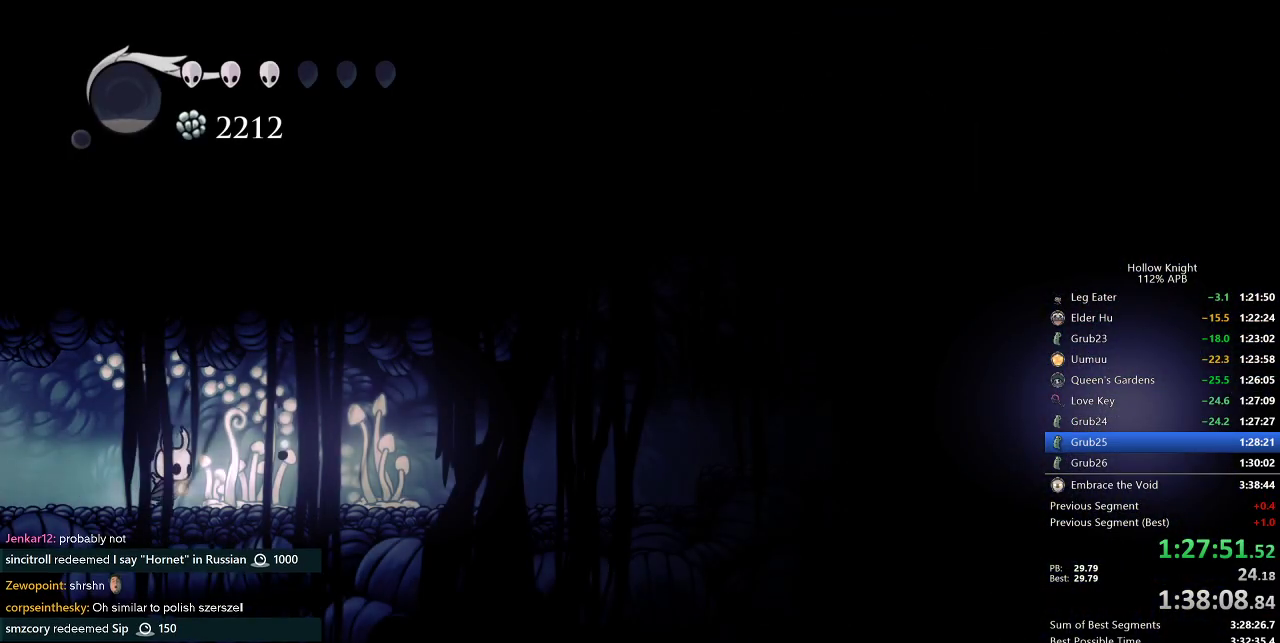
{"keys": ["right"], "events": [[284, "dash", "down"], [367, "dash", "up"]]}
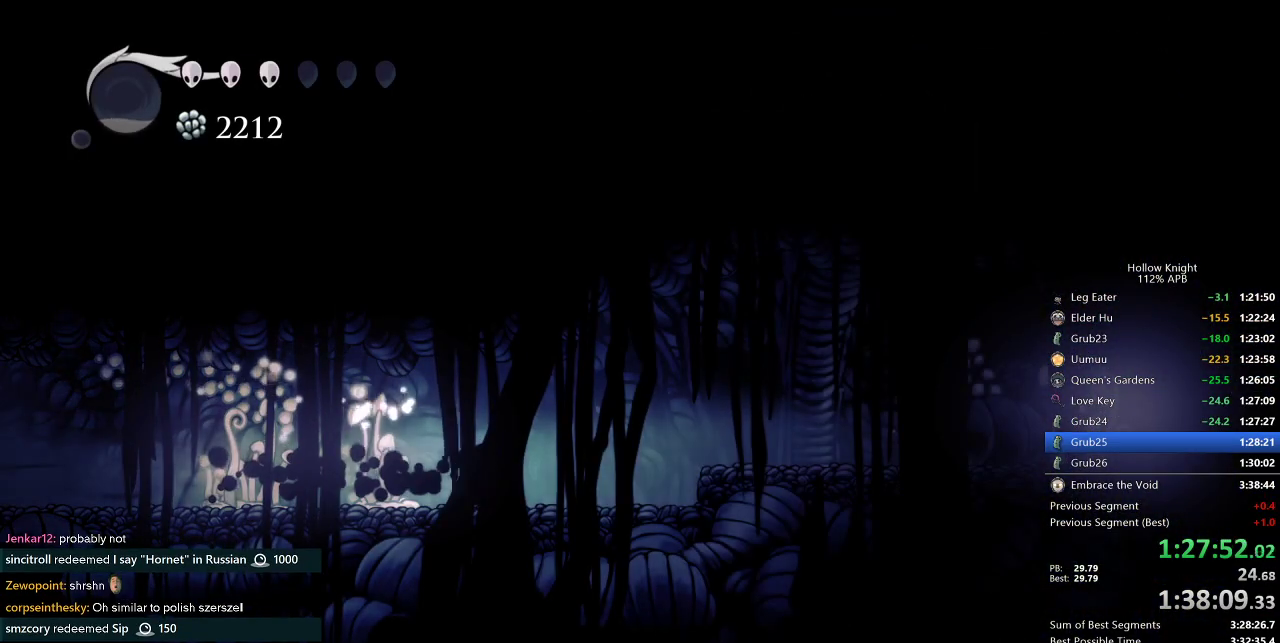
{"keys": ["right"], "events": [[100, "jump", "down"], [200, "dash", "down"], [284, "jump", "up"], [334, "dash", "up"]]}
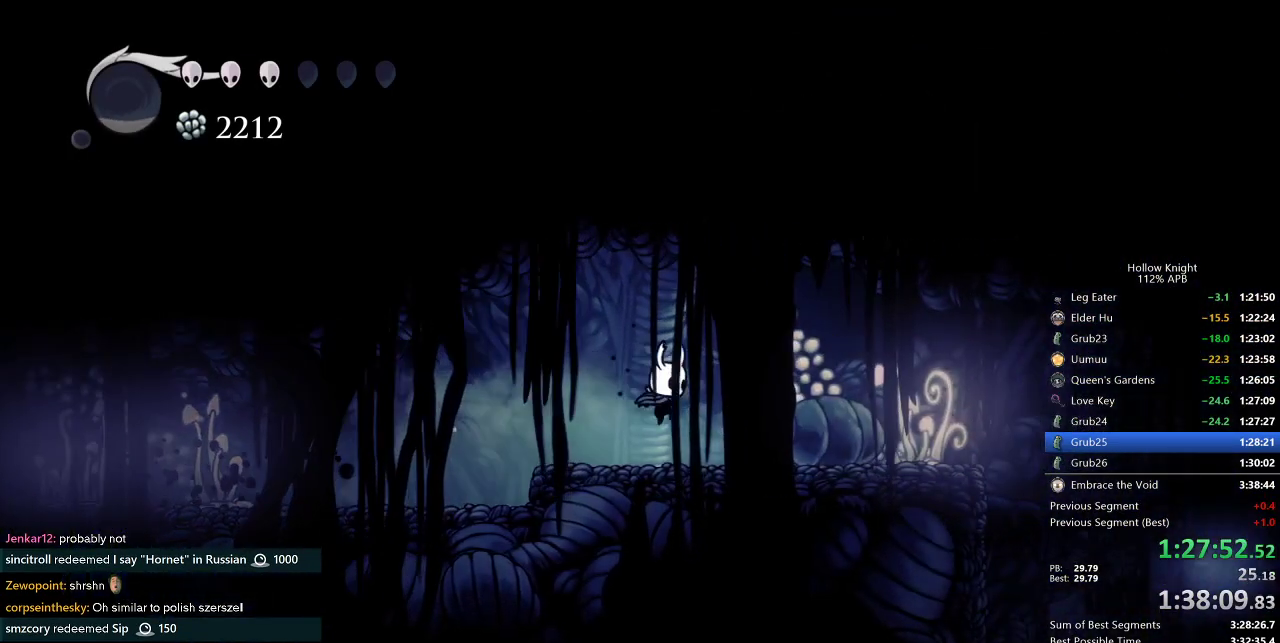
{"keys": ["right"], "events": [[167, "dash", "down"], [267, "dash", "up"]]}
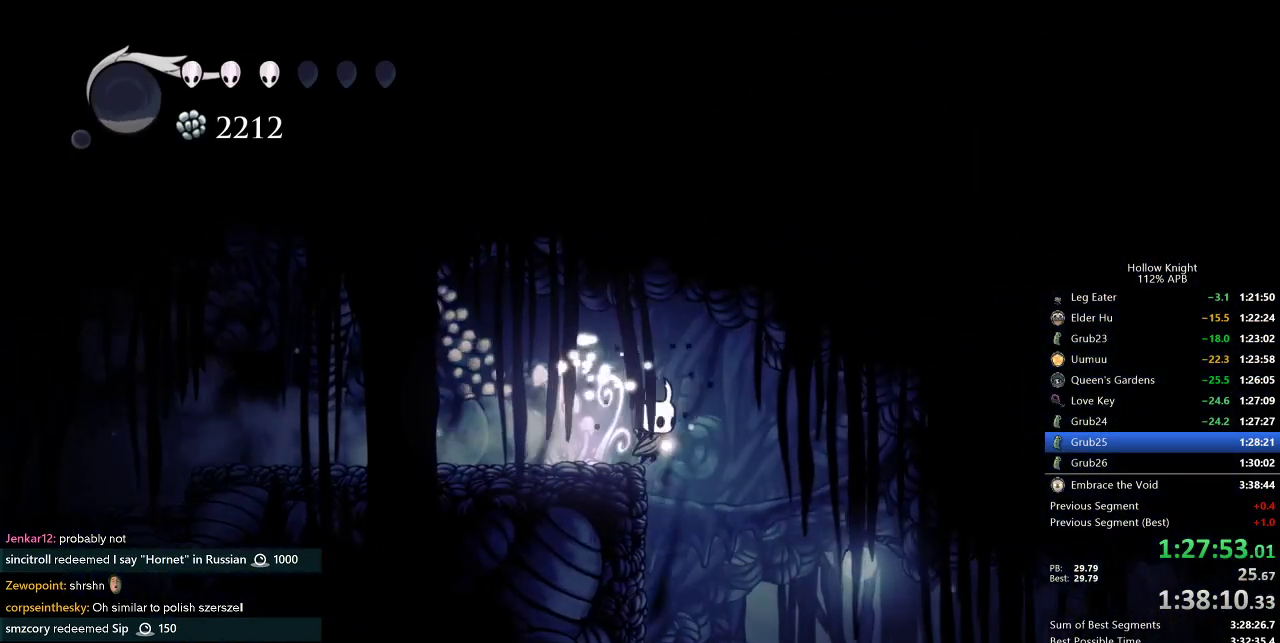
{"keys": ["dash", "right"], "events": [[484, "dash", "down"]]}
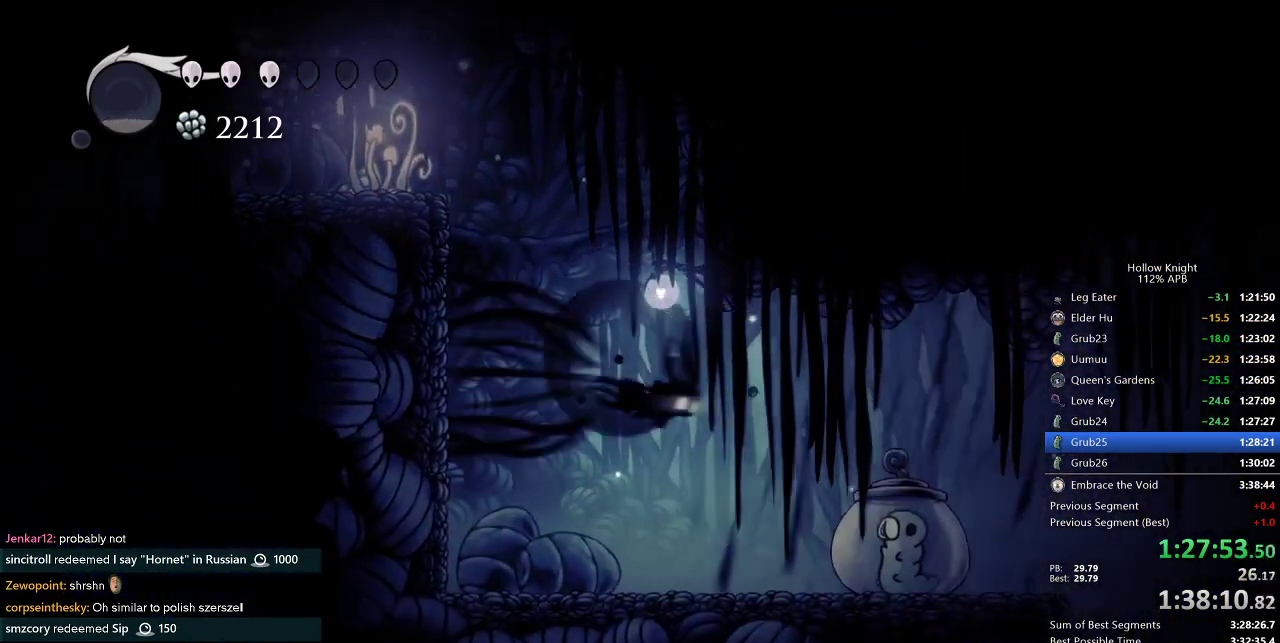
{"keys": ["right"], "events": [[117, "dash", "up"]]}
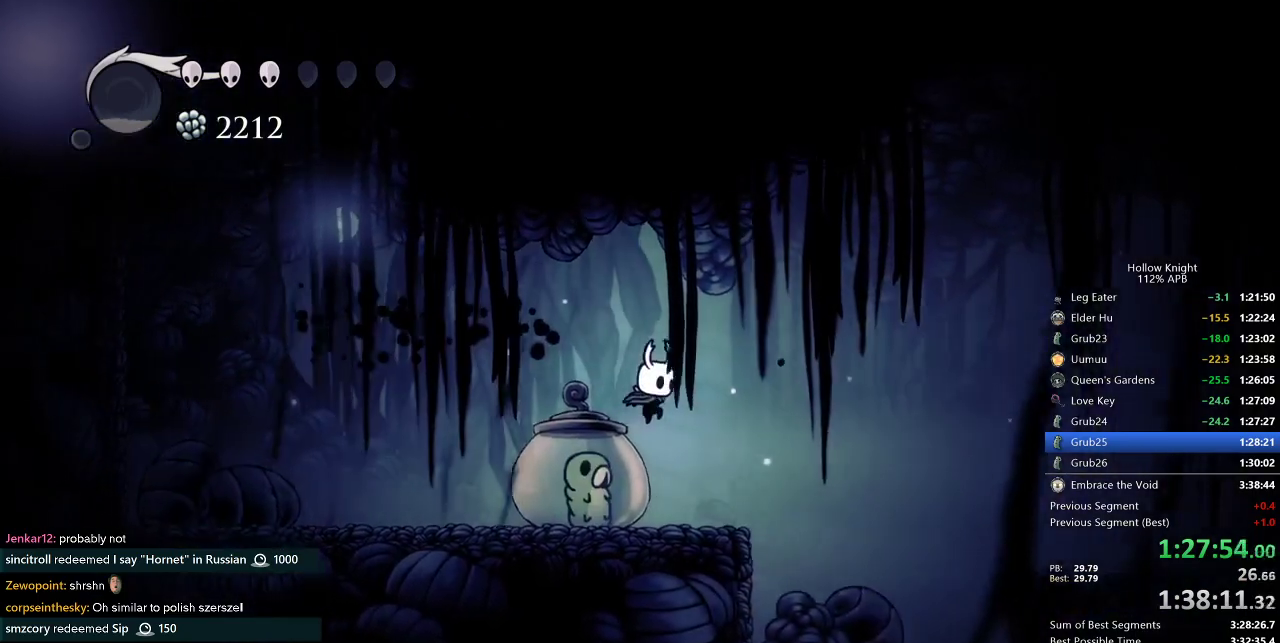
{"keys": ["right"], "events": [[67, "dash", "down"], [167, "dash", "up"]]}
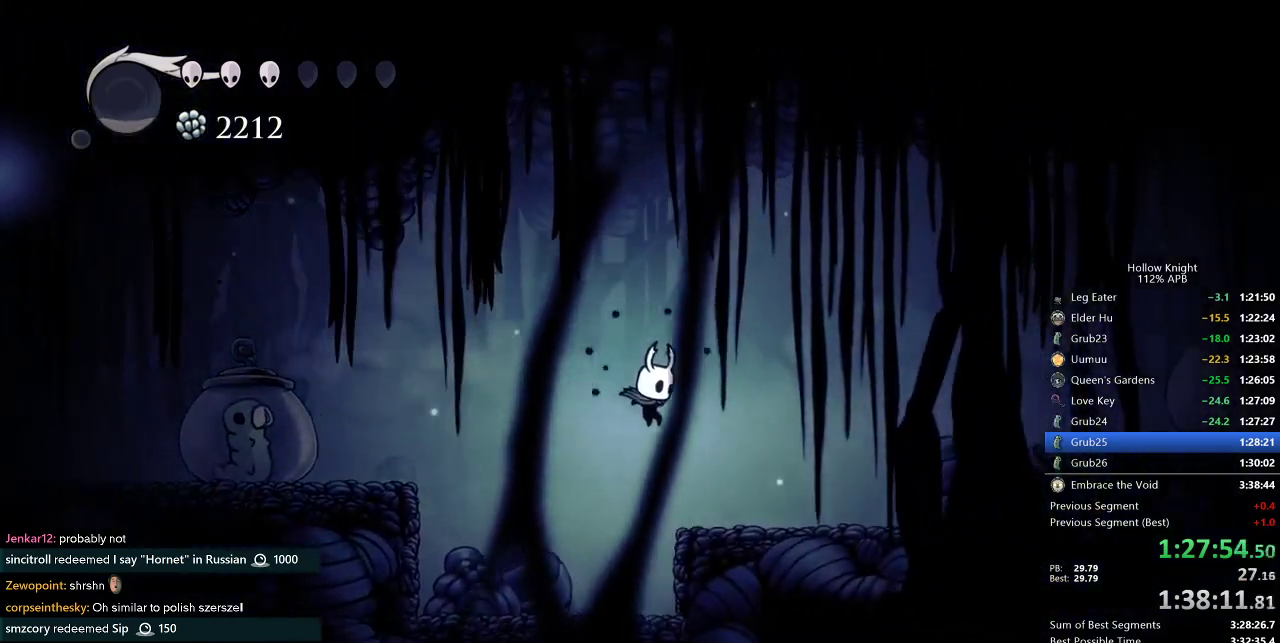
{"keys": ["dash", "right"], "events": [[84, "jump", "down"], [367, "dash", "down"], [417, "jump", "up"]]}
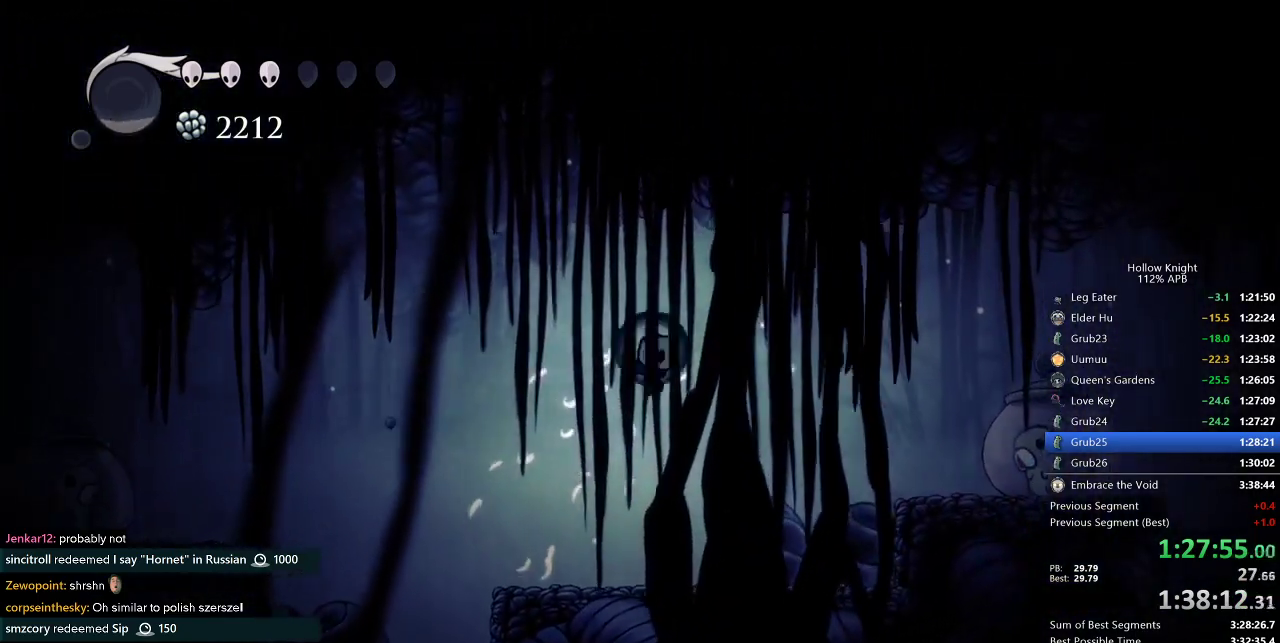
{"keys": ["nail", "right"], "events": [[17, "dash", "up"], [234, "down", "down"], [284, "nail", "down"], [384, "down", "up"]]}
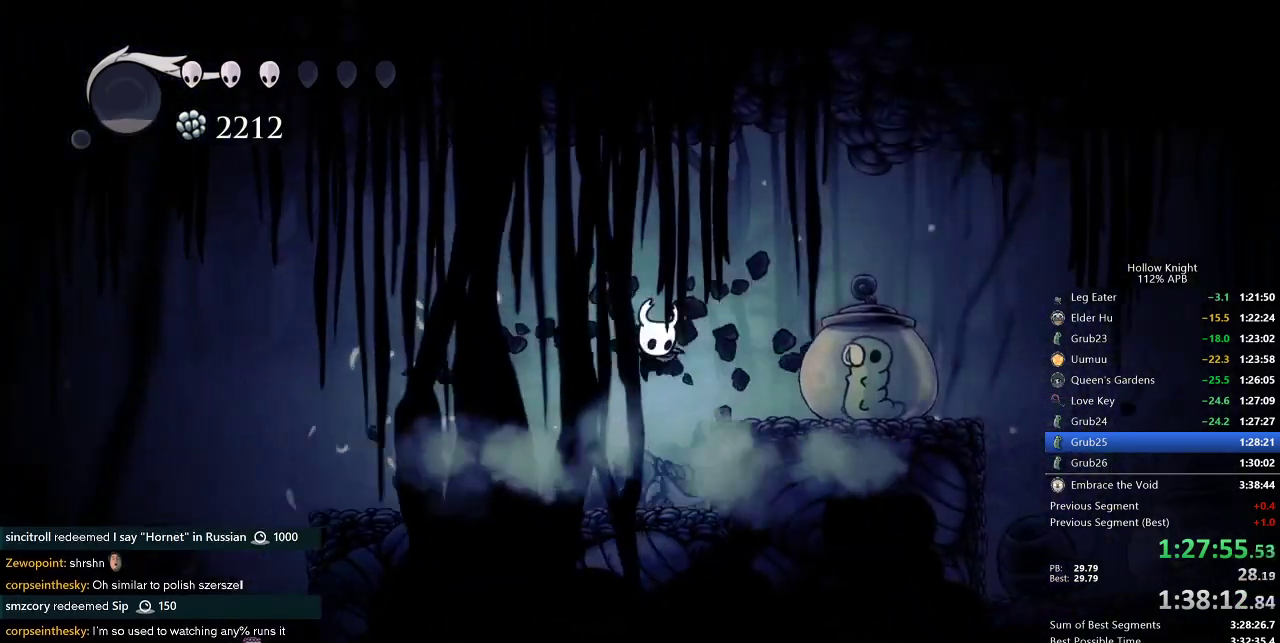
{"keys": ["right"], "events": [[117, "nail", "up"], [150, "jump", "down"], [400, "dash", "down"], [450, "jump", "up"], [484, "dash", "up"]]}
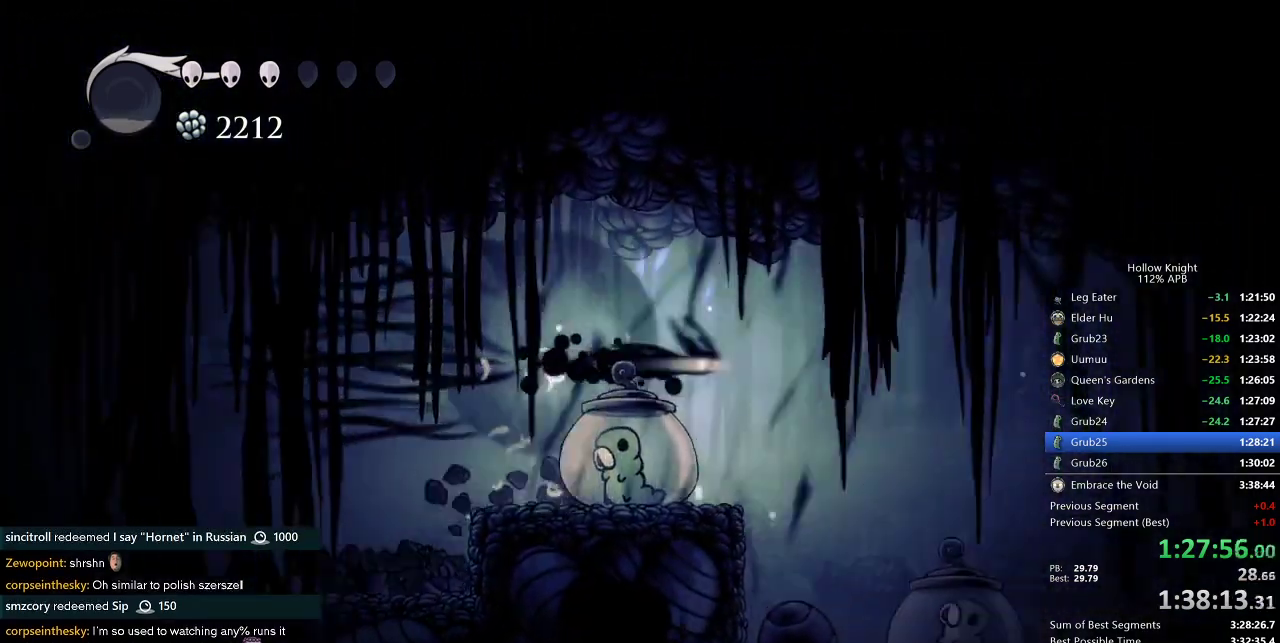
{"keys": [], "events": [[417, "right", "up"]]}
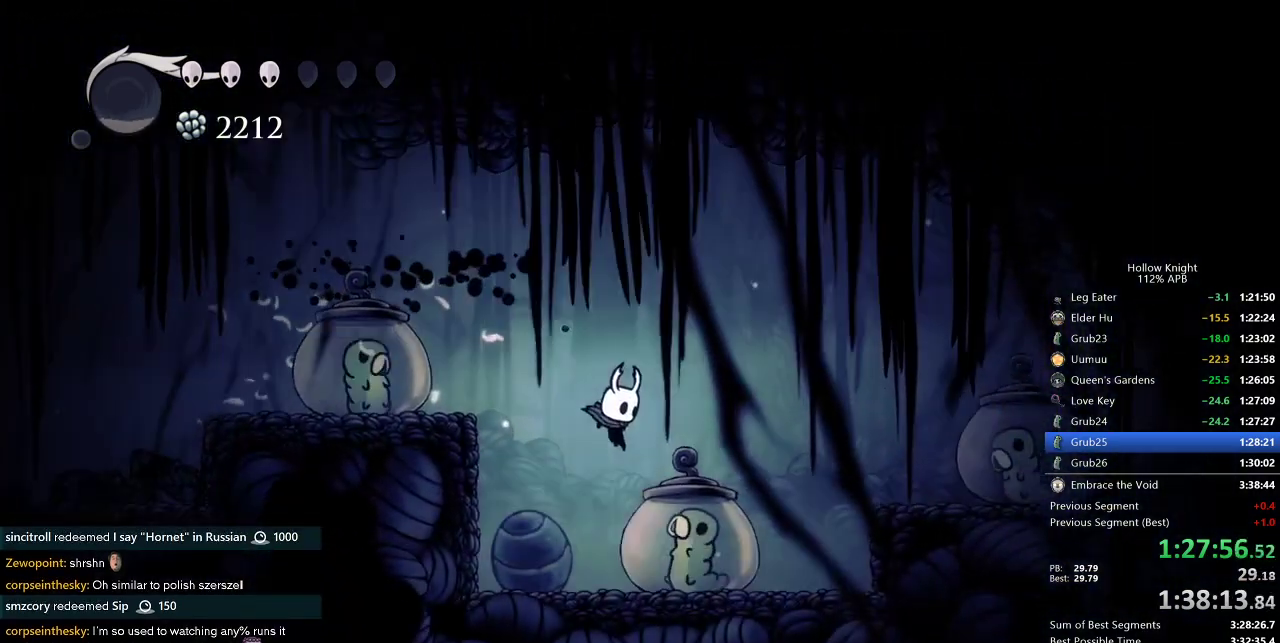
{"keys": ["dnail", "up"], "events": [[100, "up", "down"], [150, "nail", "down"], [200, "right", "down"], [250, "nail", "up"], [384, "right", "up"], [434, "dnail", "down"]]}
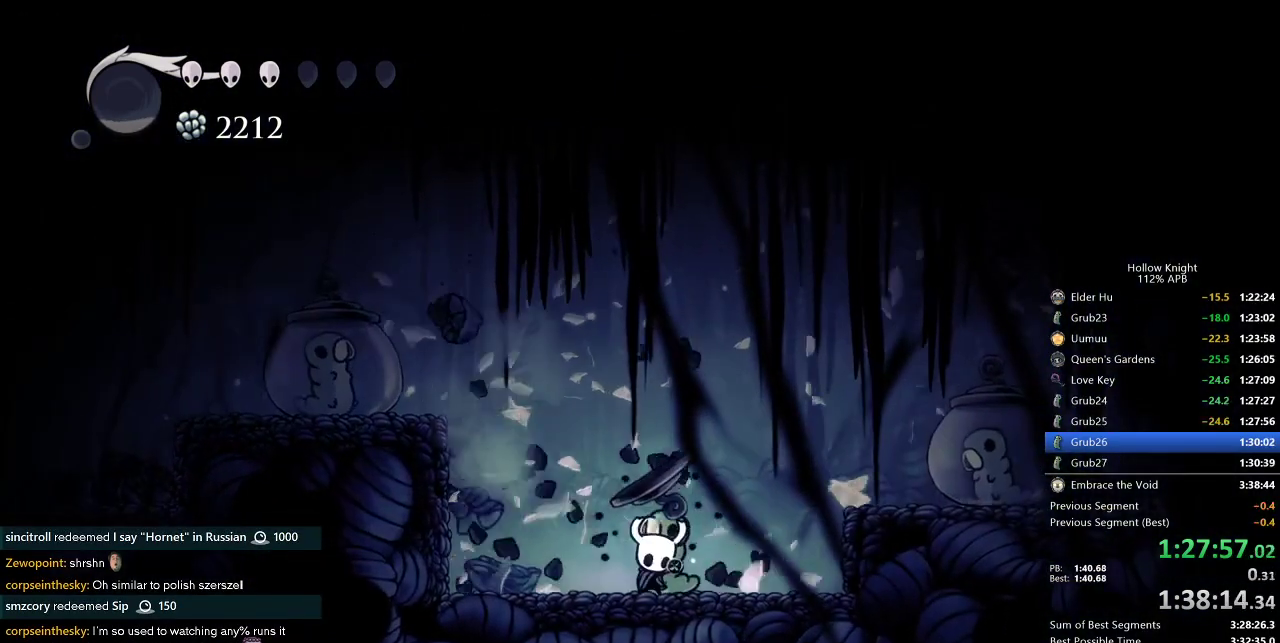
{"keys": ["dnail", "up"], "events": []}
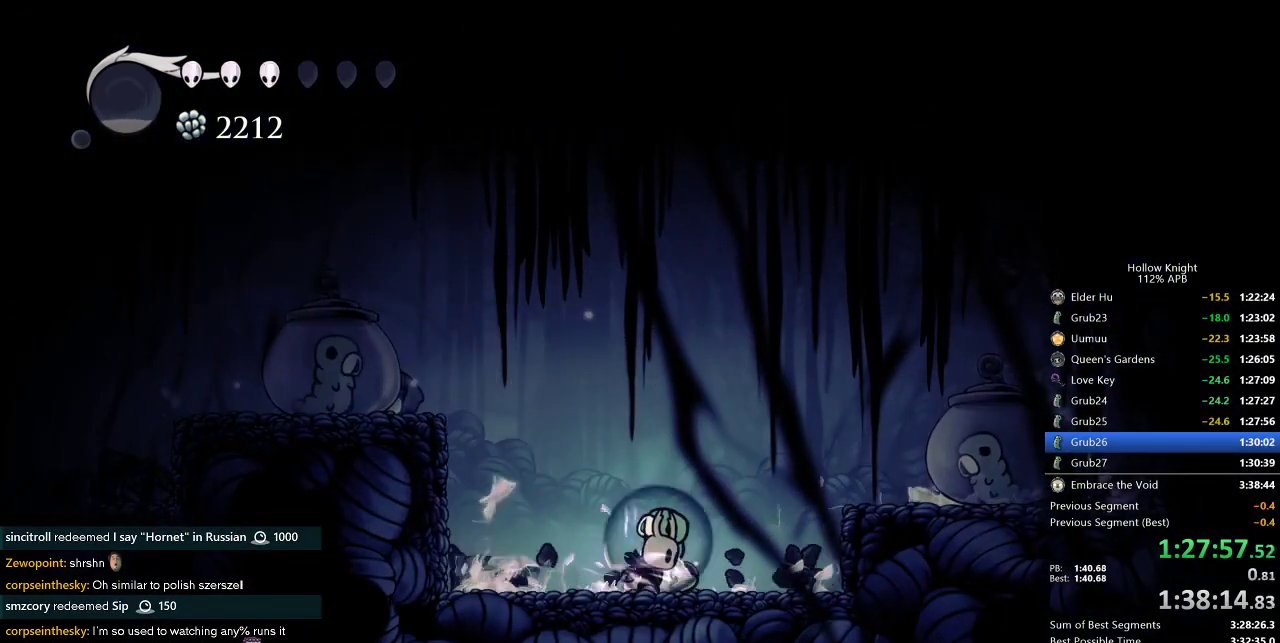
{"keys": ["dnail", "up"], "events": []}
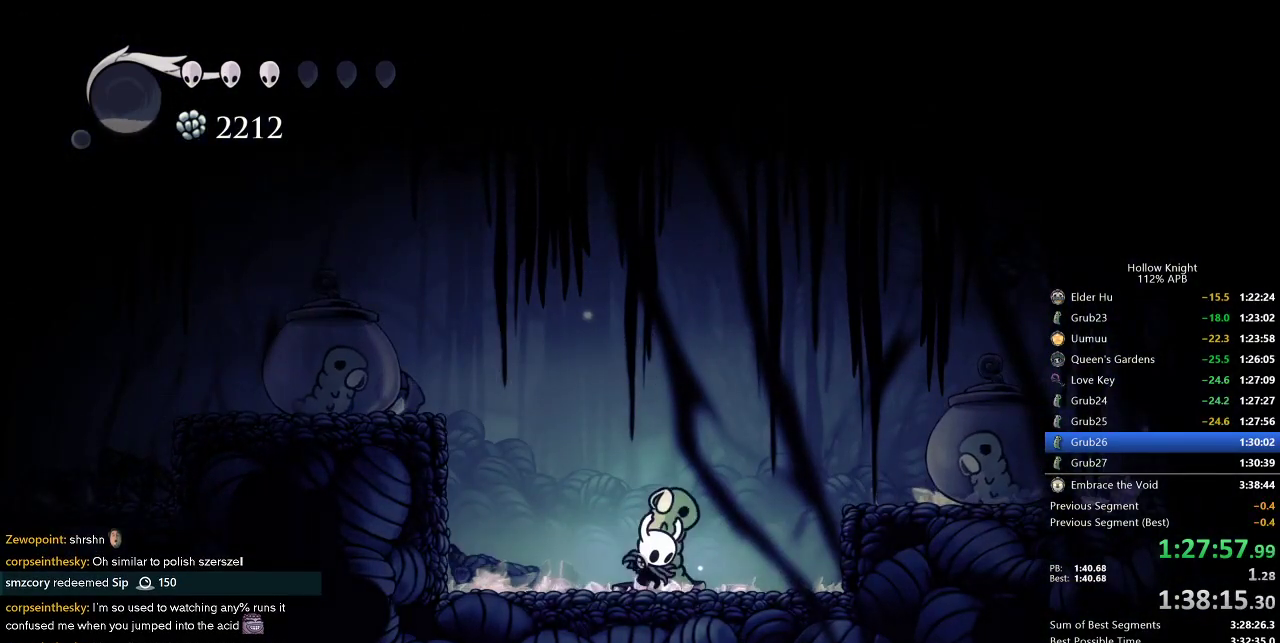
{"keys": ["dnail", "up"], "events": []}
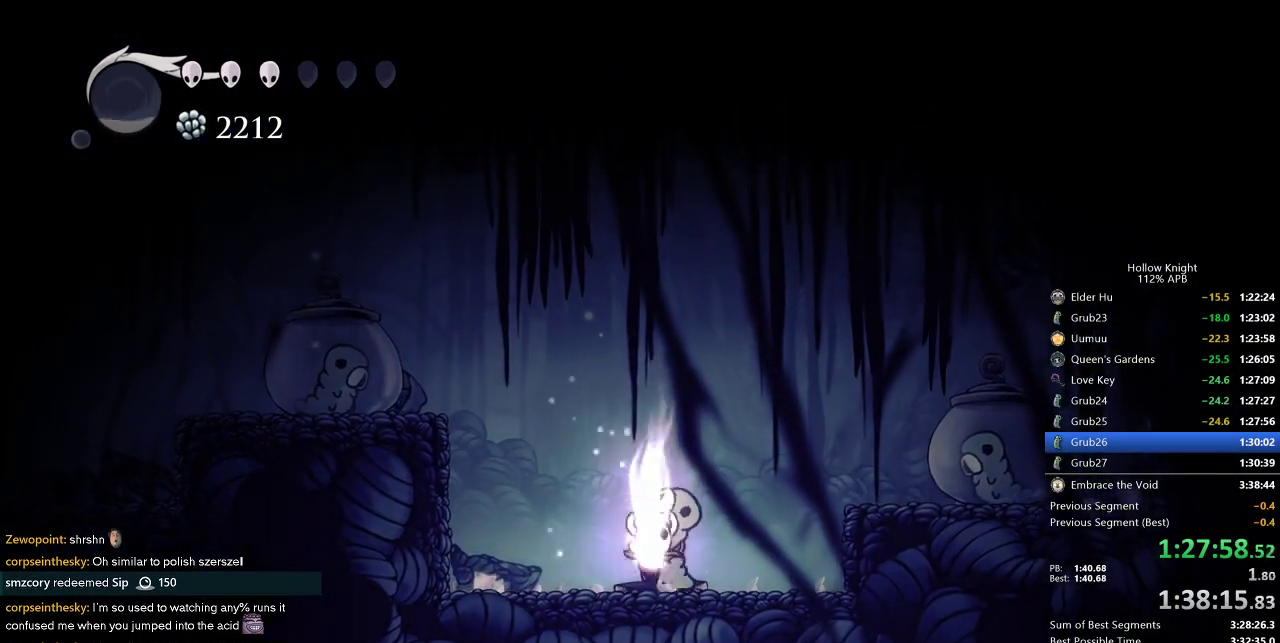
{"keys": ["dnail", "up"], "events": []}
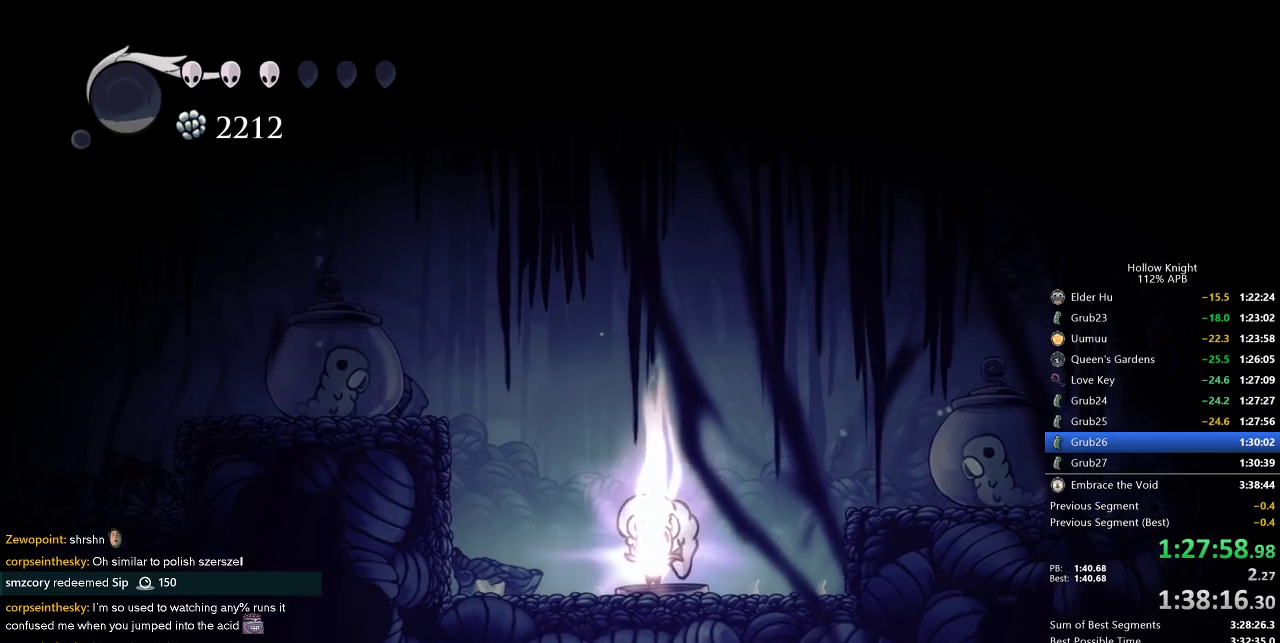
{"keys": ["dnail", "up"], "events": []}
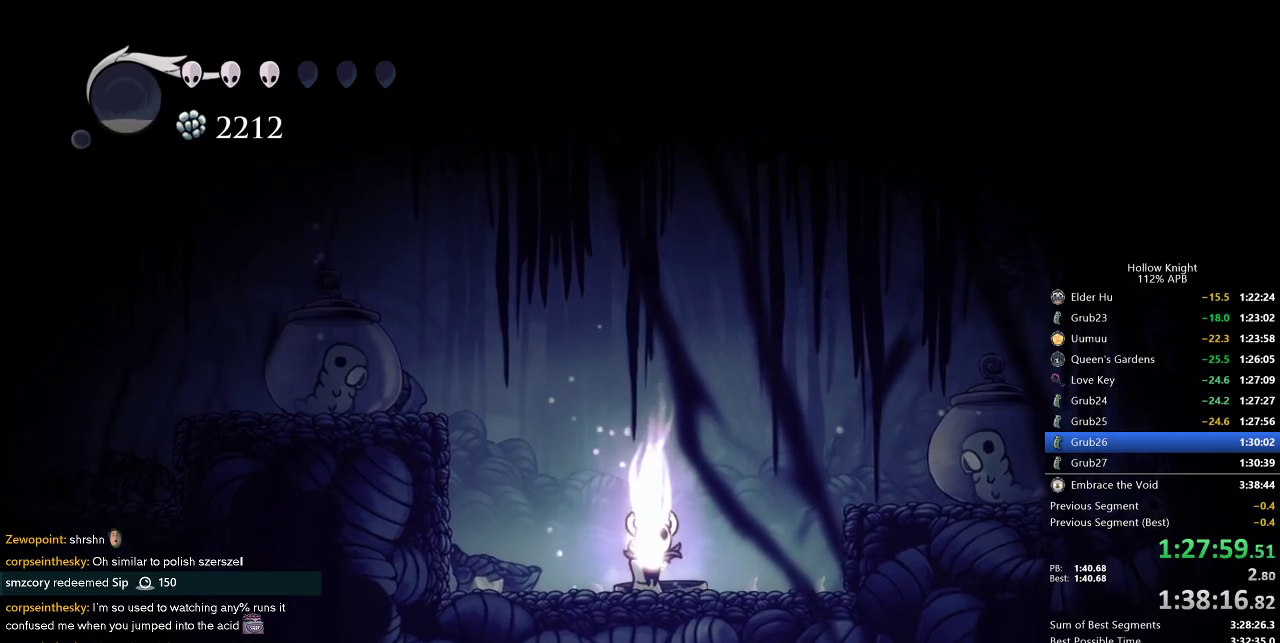
{"keys": ["dnail", "up"], "events": []}
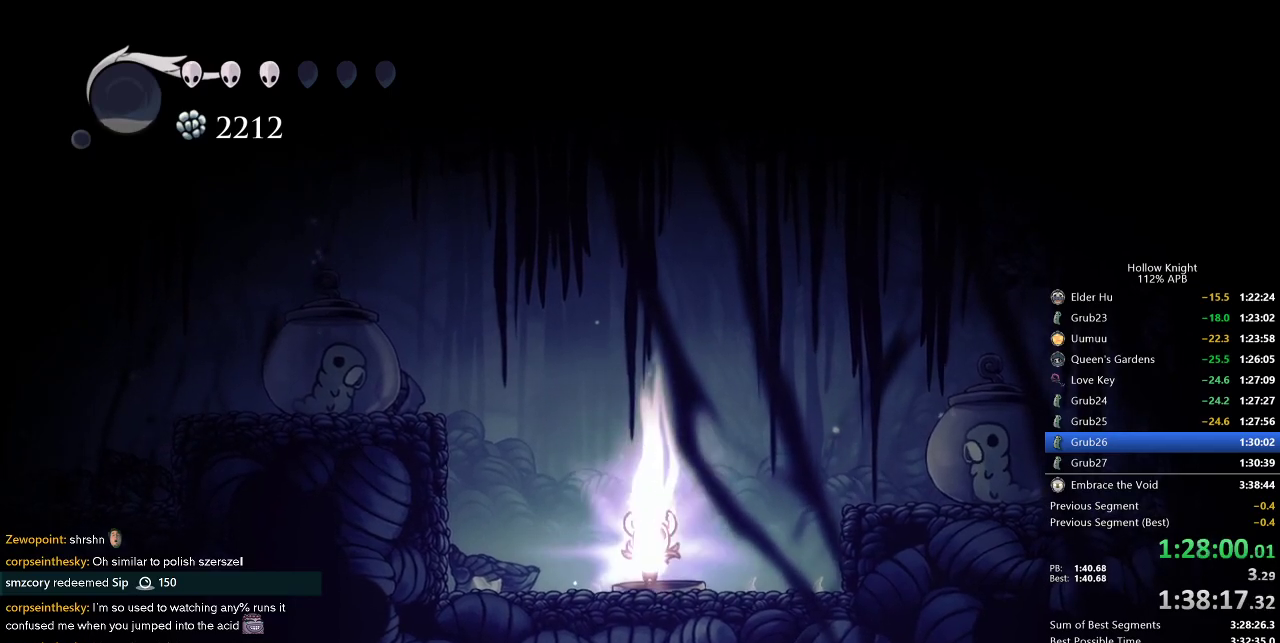
{"keys": ["dnail", "up"], "events": []}
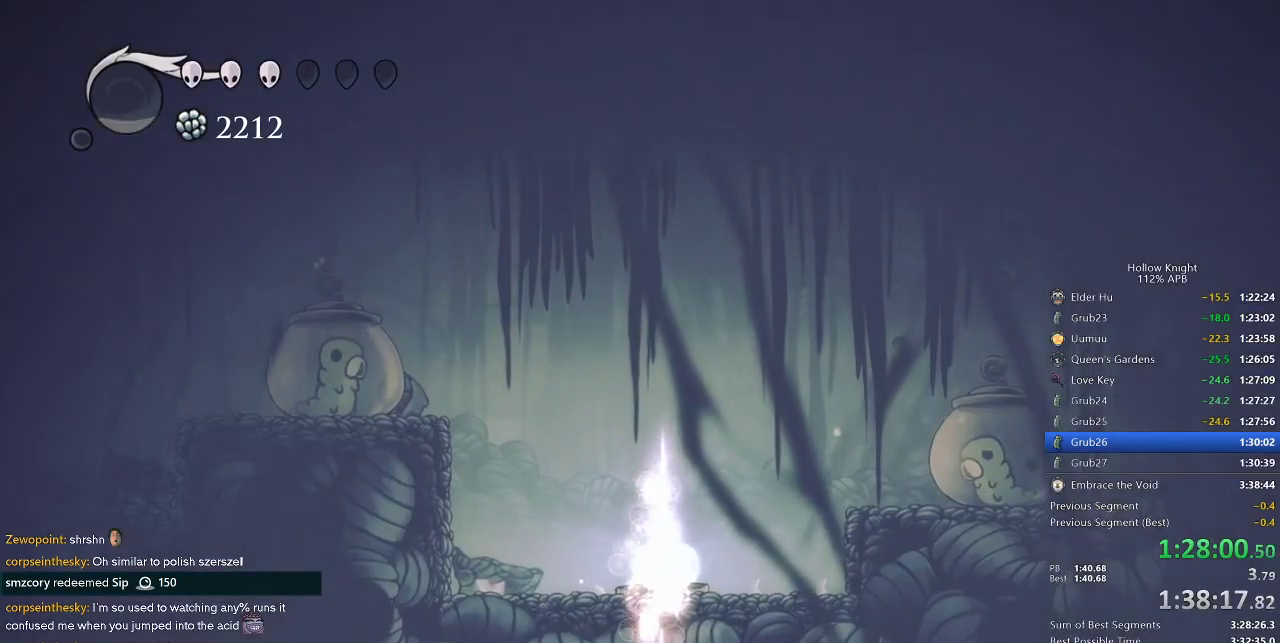
{"keys": ["dnail", "up"], "events": []}
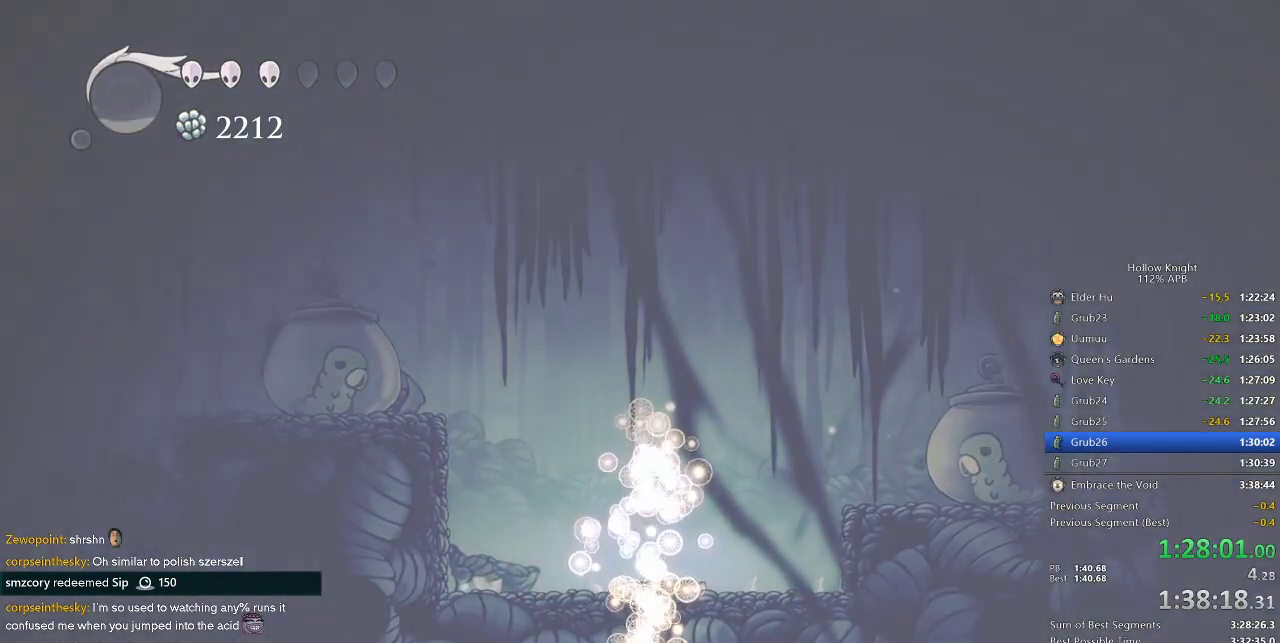
{"keys": ["dnail", "up"], "events": []}